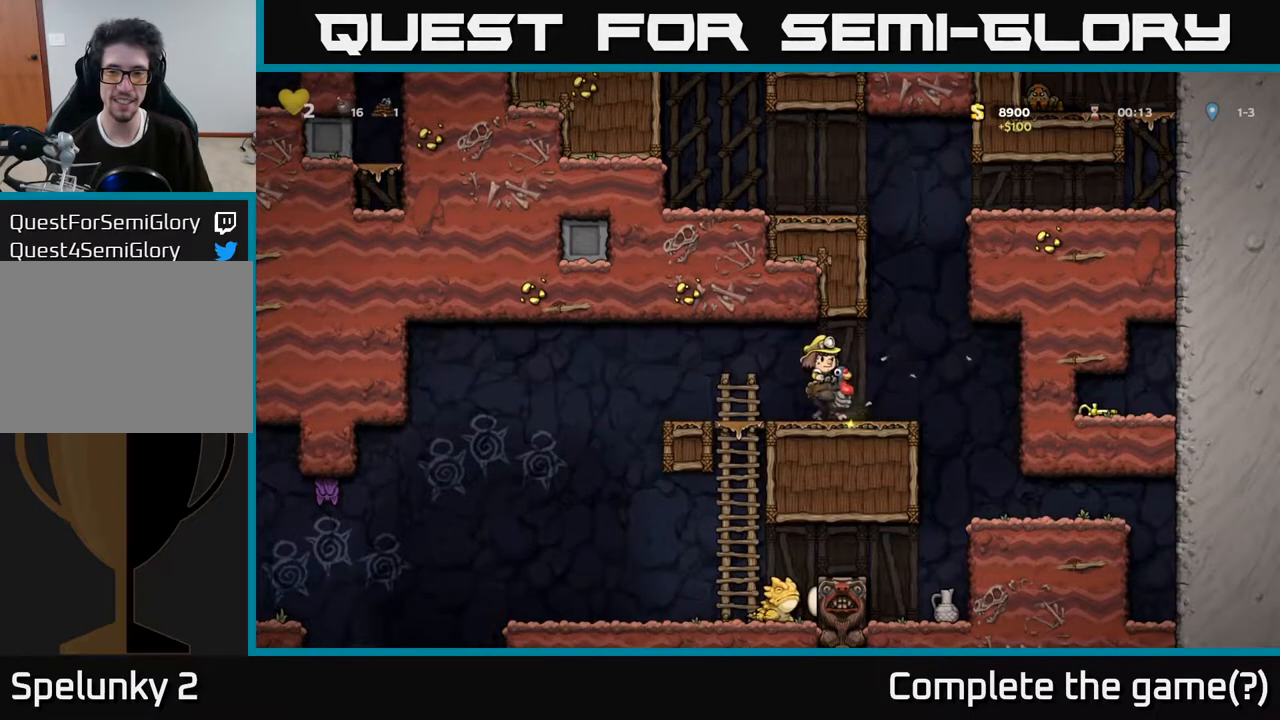
Gameplay with a controller (Xbox layout); each line is a JSON object with the inputs held at the frame after it. "events" lists button and stick changes between this image and that frame as [ms after this image, input, new state], when the widget could be followed in between. Not read: L3 R3.
{"buttons": [], "left_stick": "center", "right_stick": "center", "events": [[33, "DPAD_RIGHT", "up"]]}
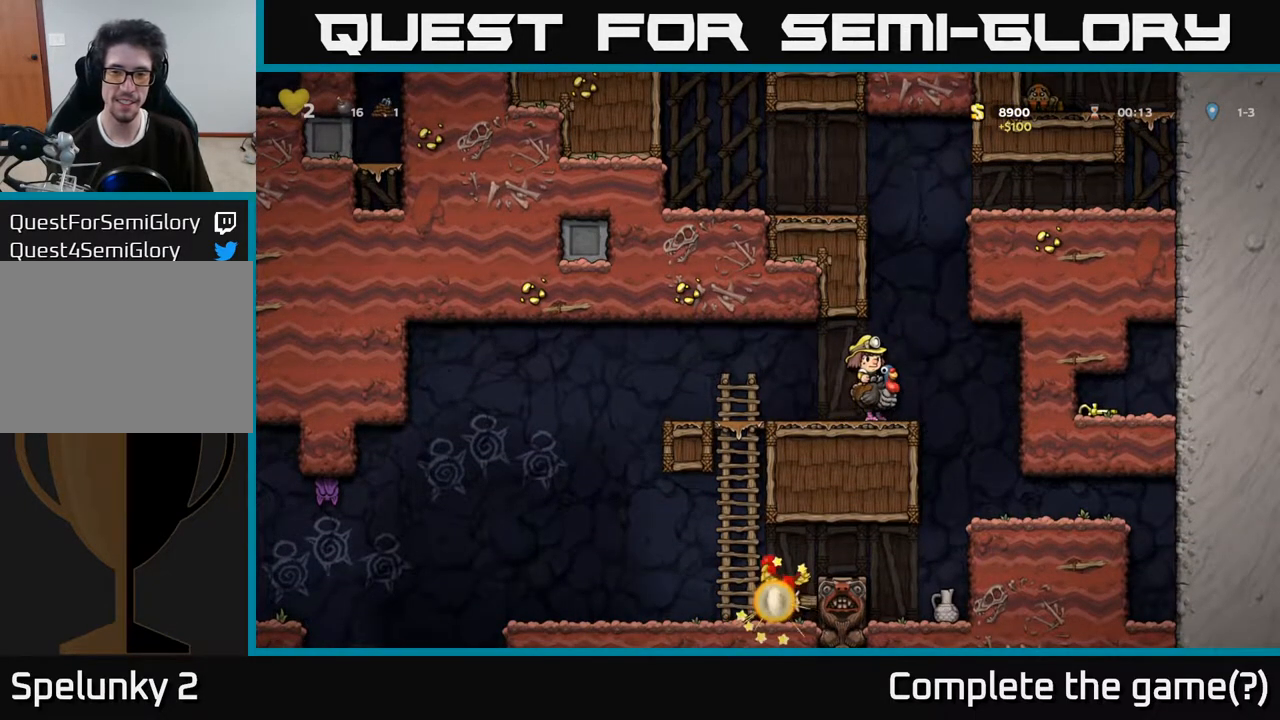
{"buttons": [], "left_stick": "center", "right_stick": "center", "events": [[150, "DPAD_LEFT", "down"], [367, "DPAD_LEFT", "up"]]}
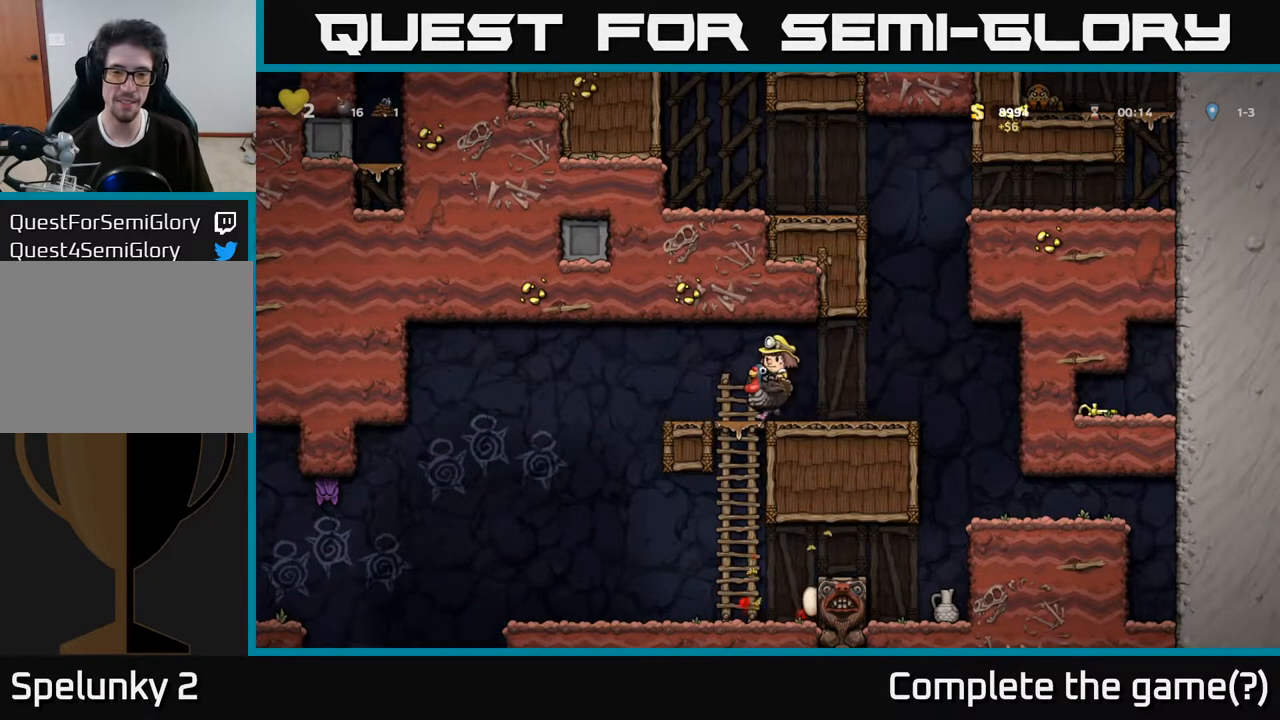
{"buttons": [], "left_stick": "center", "right_stick": "center", "events": []}
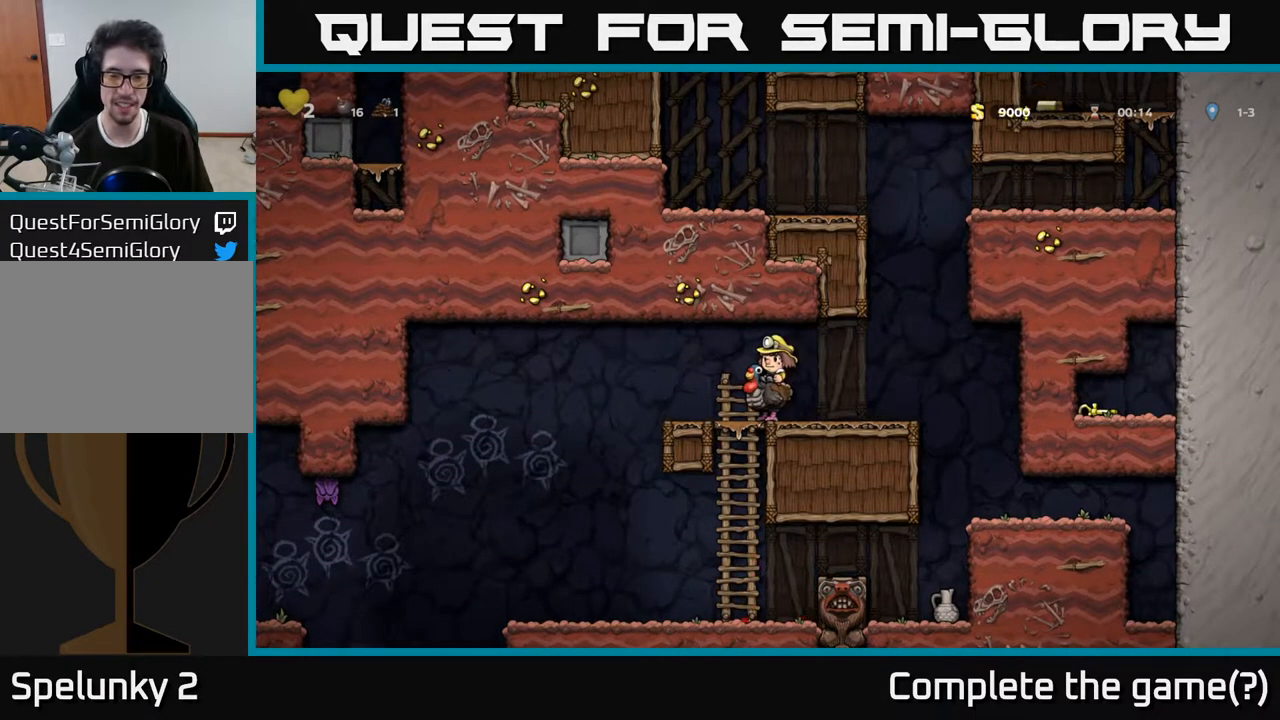
{"buttons": [], "left_stick": "center", "right_stick": "center", "events": [[117, "DPAD_LEFT", "down"], [500, "DPAD_LEFT", "up"]]}
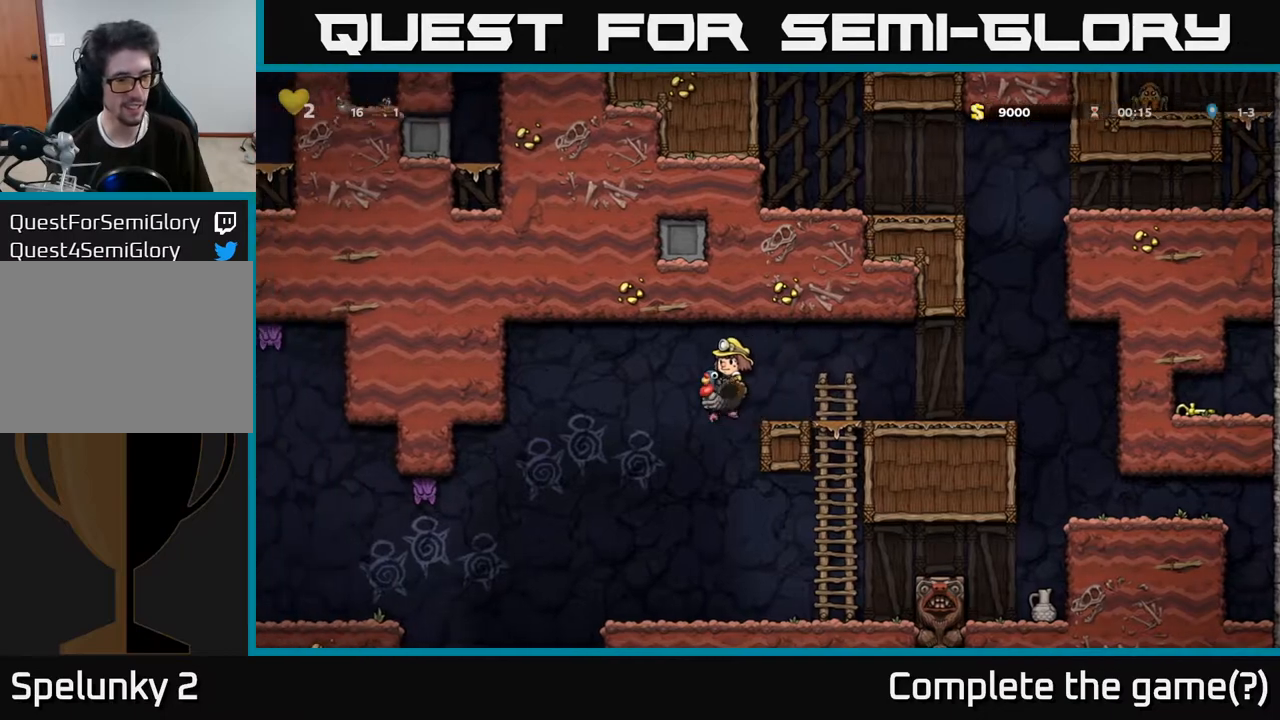
{"buttons": [], "left_stick": "center", "right_stick": "center", "events": []}
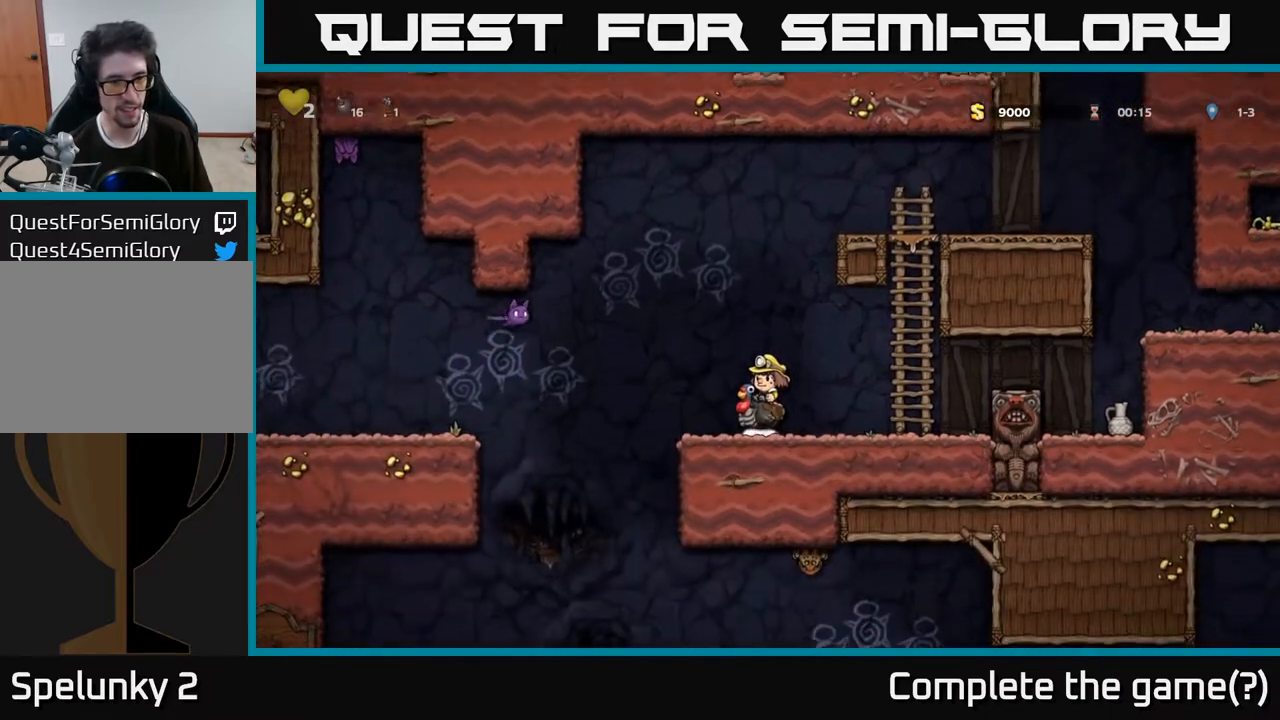
{"buttons": [], "left_stick": "center", "right_stick": "center", "events": [[317, "DPAD_LEFT", "down"], [450, "DPAD_LEFT", "up"]]}
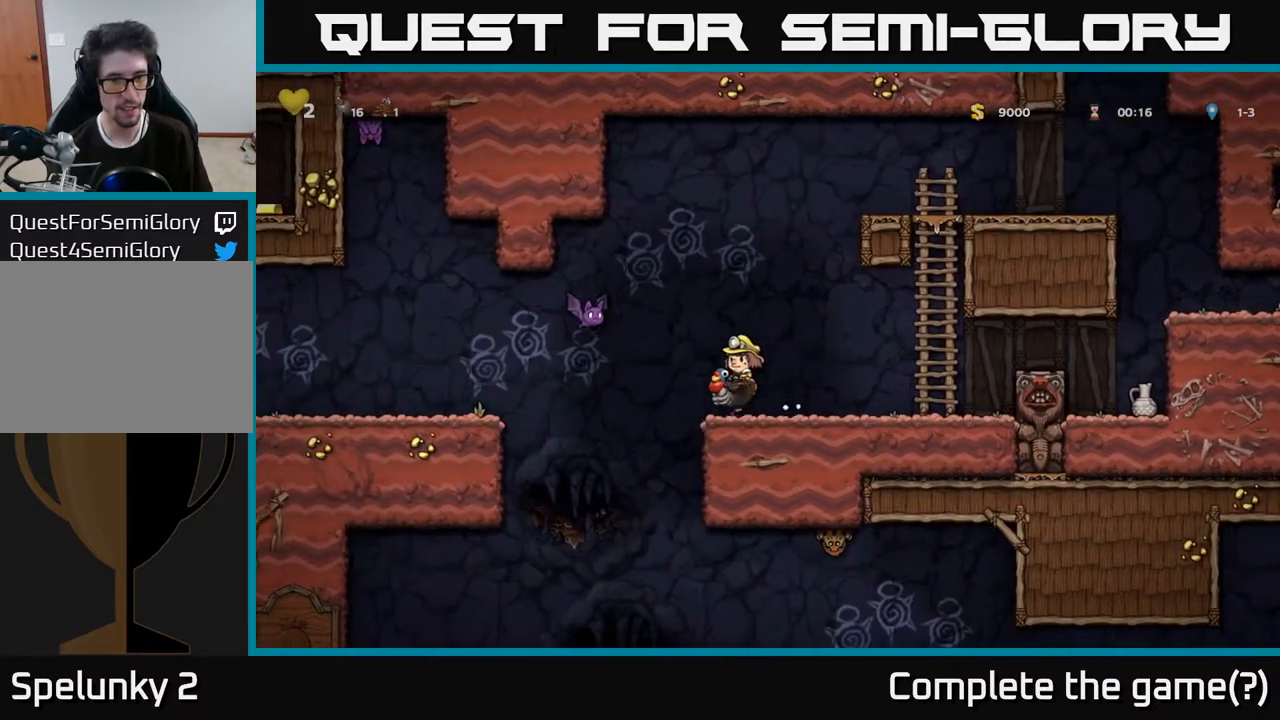
{"buttons": [], "left_stick": "center", "right_stick": "center", "events": [[250, "A", "down"], [350, "A", "up"], [400, "X", "down"], [483, "X", "up"]]}
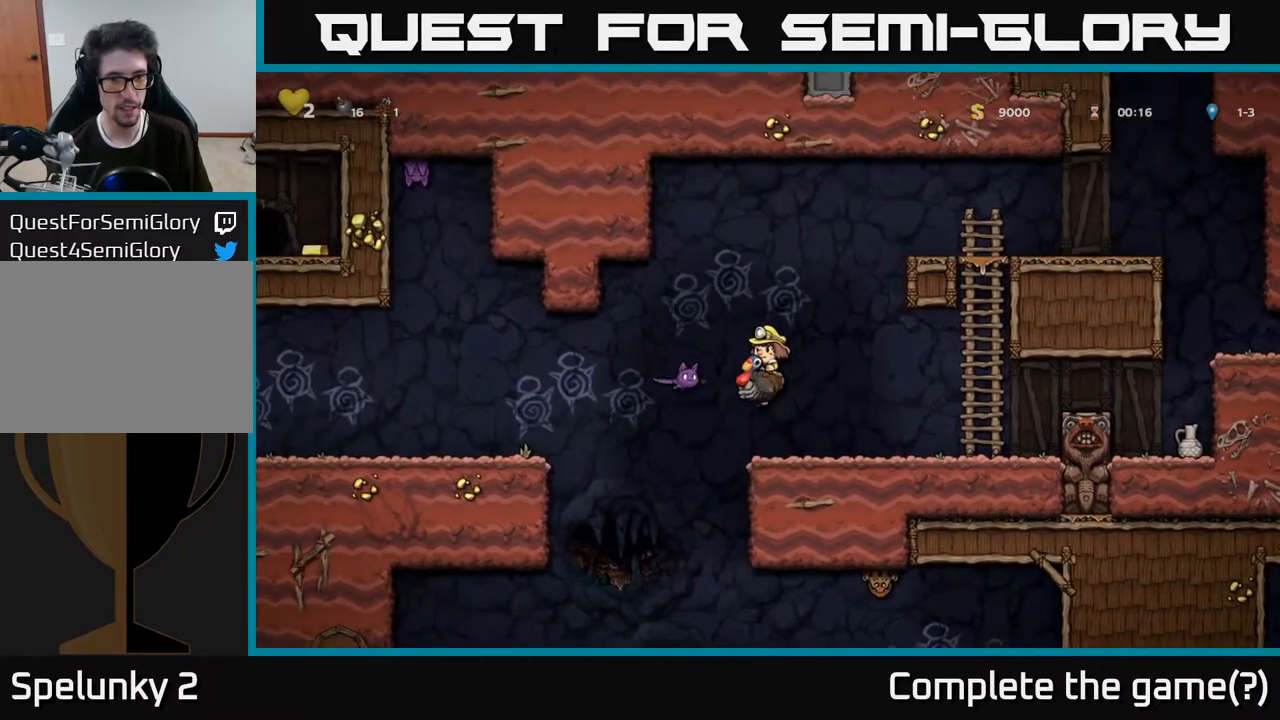
{"buttons": [], "left_stick": "center", "right_stick": "center", "events": [[250, "DPAD_RIGHT", "down"], [400, "DPAD_RIGHT", "up"]]}
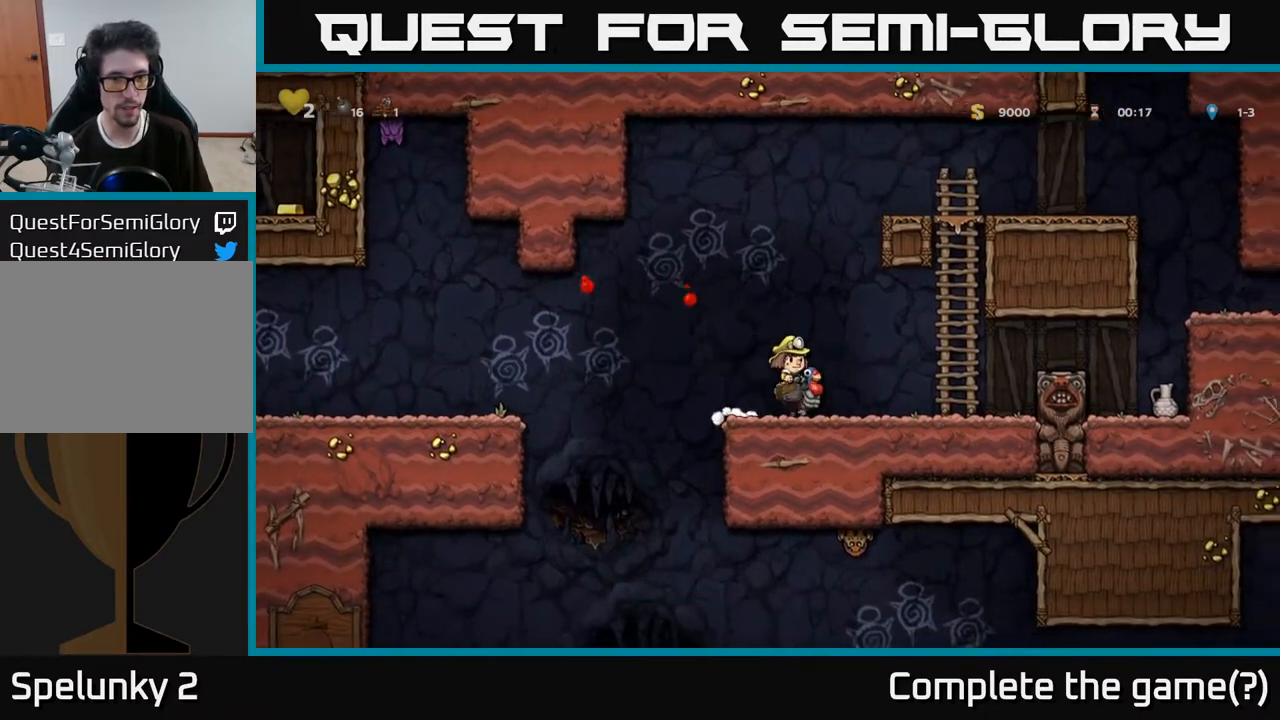
{"buttons": ["DPAD_LEFT"], "left_stick": "center", "right_stick": "center", "events": [[17, "DPAD_LEFT", "down"], [67, "DPAD_LEFT", "up"], [200, "DPAD_LEFT", "down"], [283, "A", "down"], [467, "A", "up"]]}
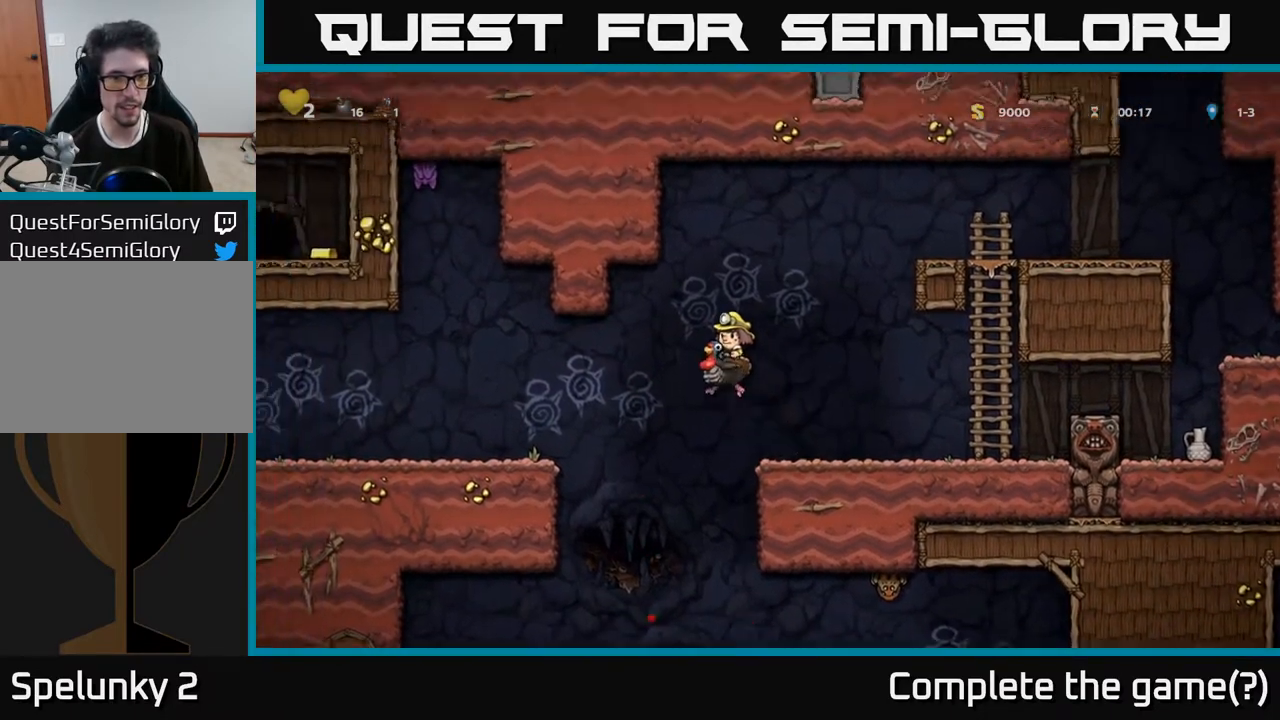
{"buttons": ["DPAD_LEFT"], "left_stick": "center", "right_stick": "center", "events": [[250, "A", "down"], [333, "A", "up"]]}
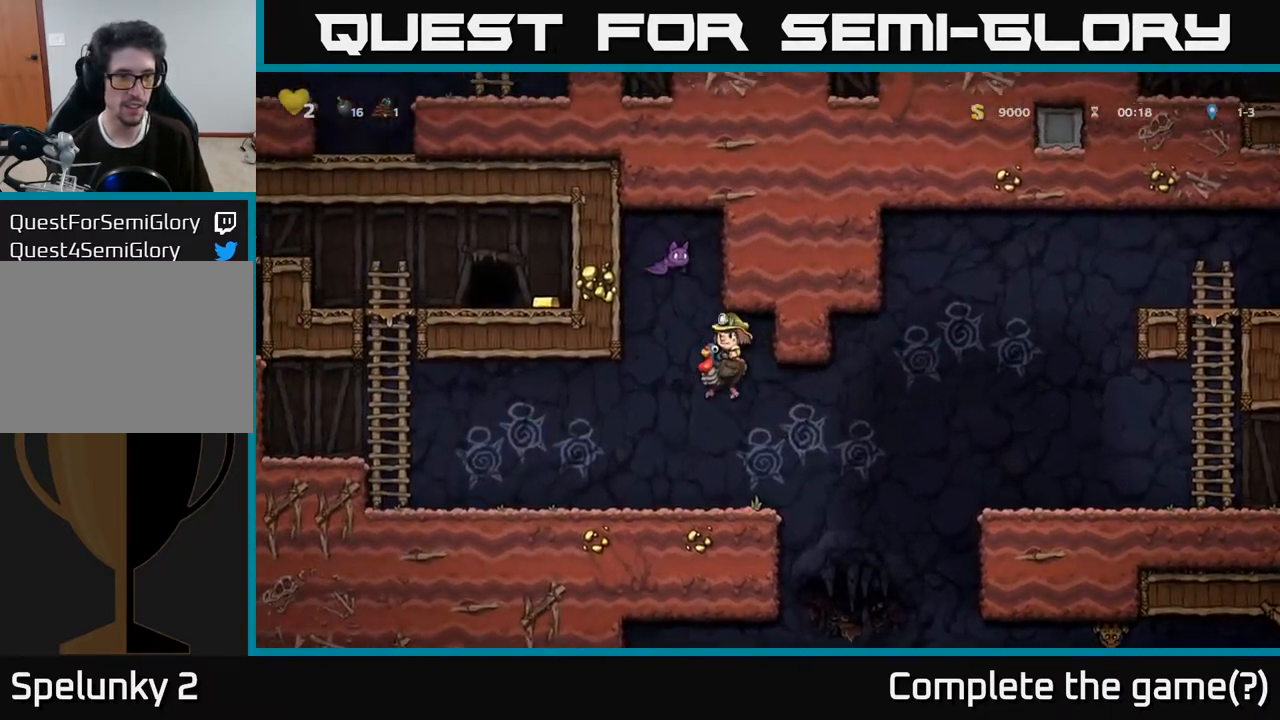
{"buttons": ["DPAD_LEFT"], "left_stick": "center", "right_stick": "center", "events": []}
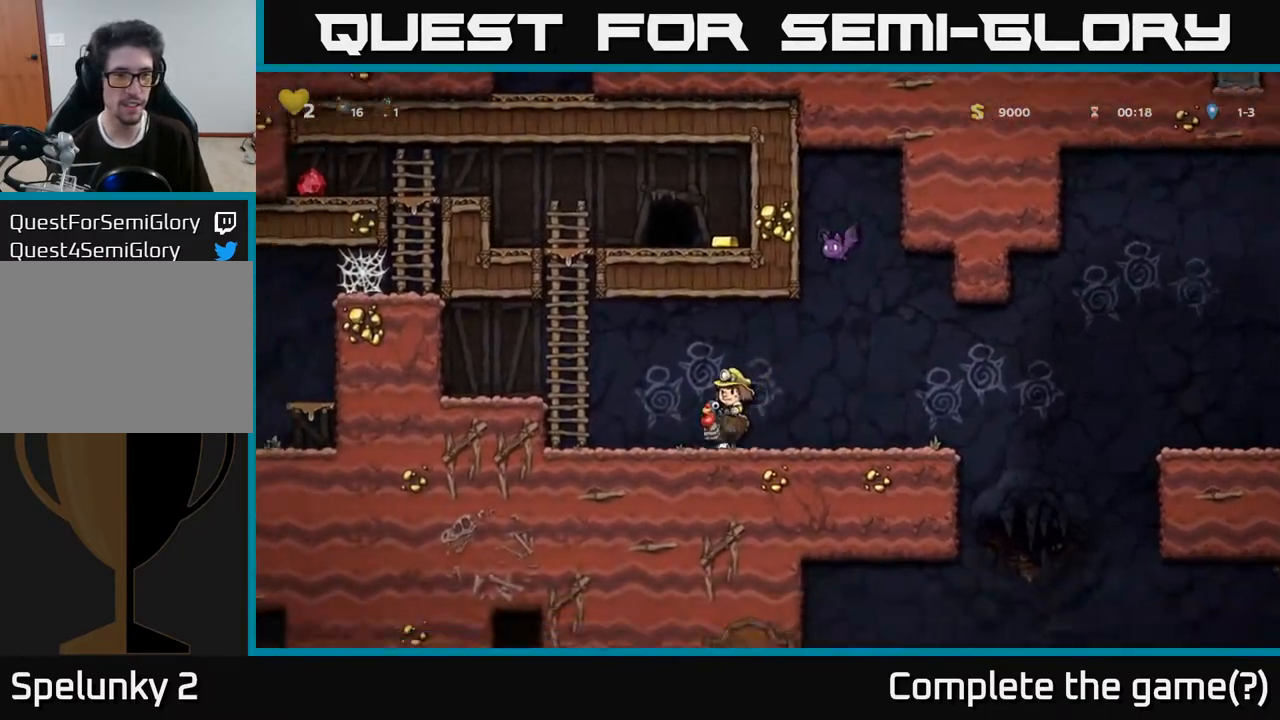
{"buttons": [], "left_stick": "center", "right_stick": "center", "events": [[150, "DPAD_LEFT", "up"], [183, "DPAD_RIGHT", "down"], [317, "DPAD_RIGHT", "up"]]}
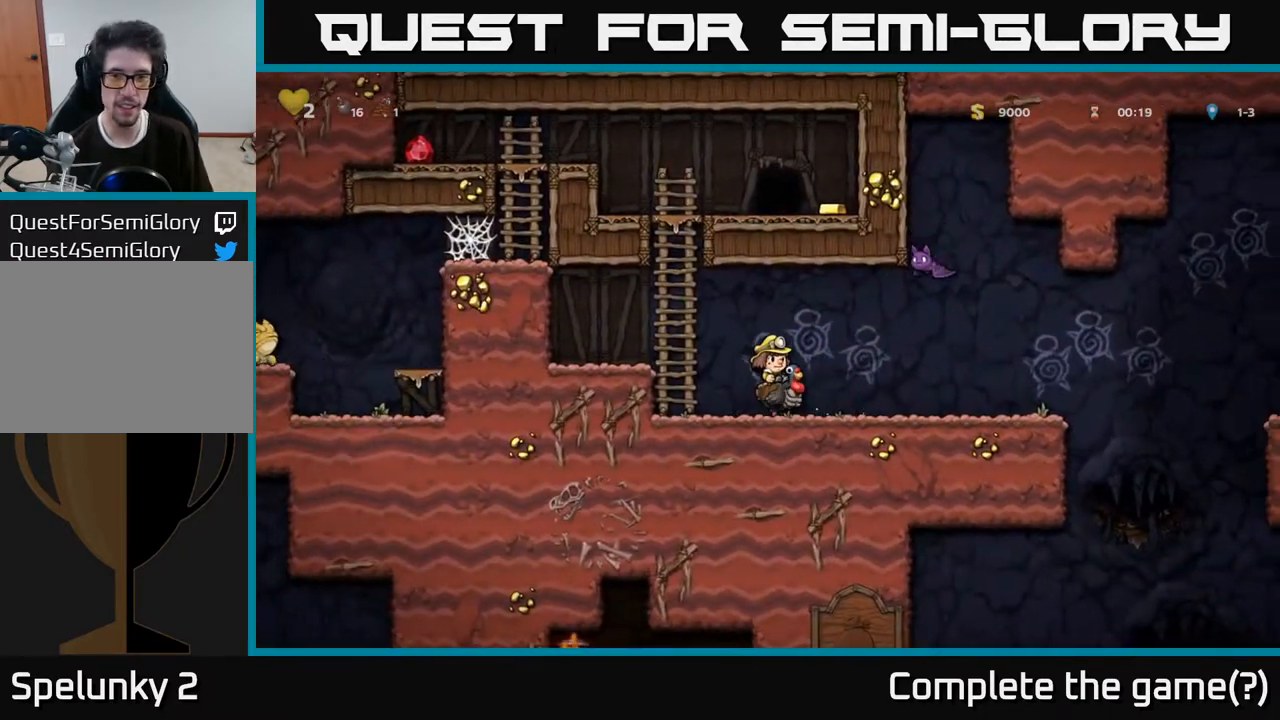
{"buttons": [], "left_stick": "center", "right_stick": "center", "events": []}
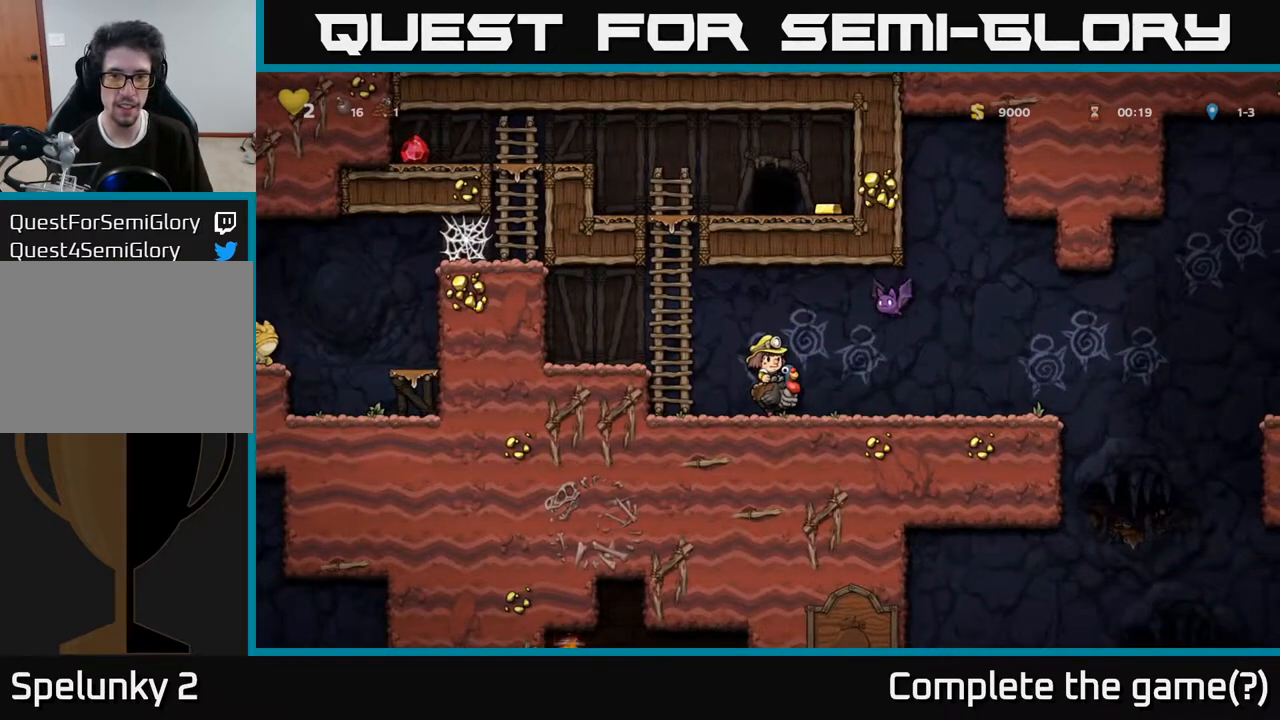
{"buttons": ["DPAD_LEFT"], "left_stick": "center", "right_stick": "center", "events": [[83, "A", "down"], [117, "X", "down"], [233, "X", "up"], [250, "A", "up"], [250, "DPAD_RIGHT", "down"], [333, "DPAD_RIGHT", "up"], [367, "DPAD_LEFT", "down"]]}
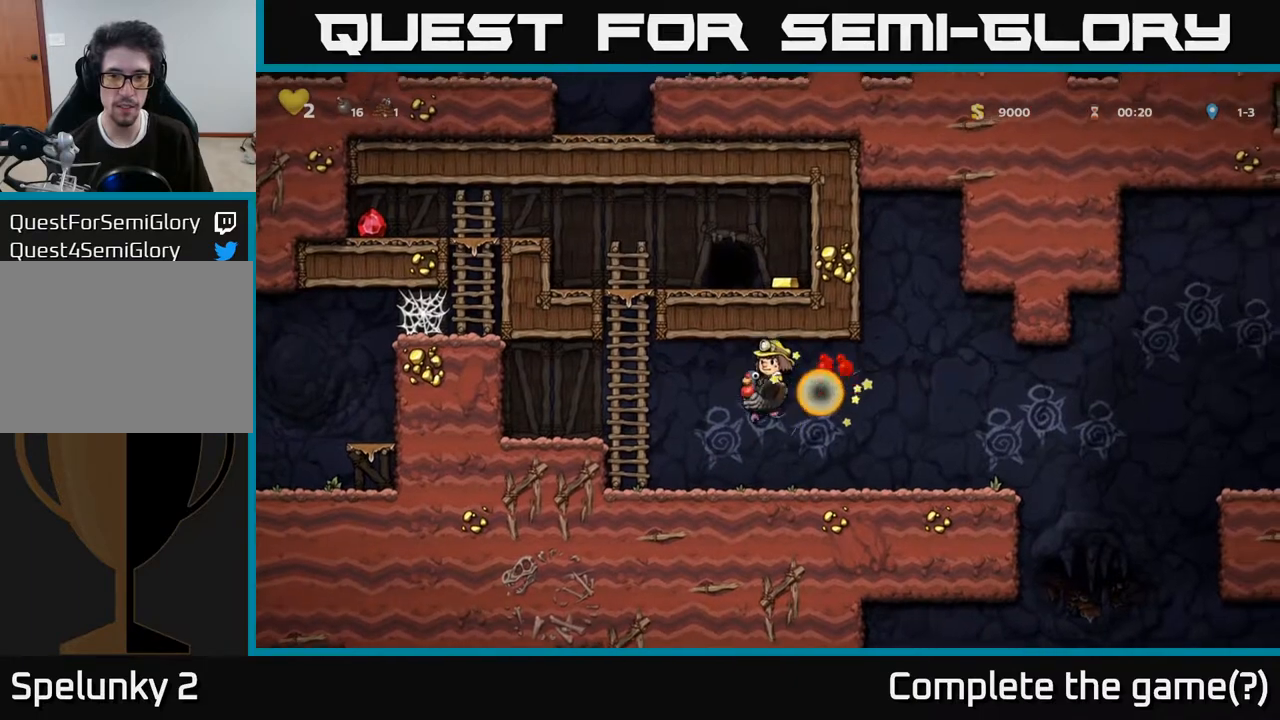
{"buttons": ["A", "DPAD_UP"], "left_stick": "center", "right_stick": "center", "events": [[100, "DPAD_LEFT", "up"], [317, "DPAD_LEFT", "down"], [333, "A", "down"], [417, "DPAD_UP", "down"], [433, "DPAD_LEFT", "up"]]}
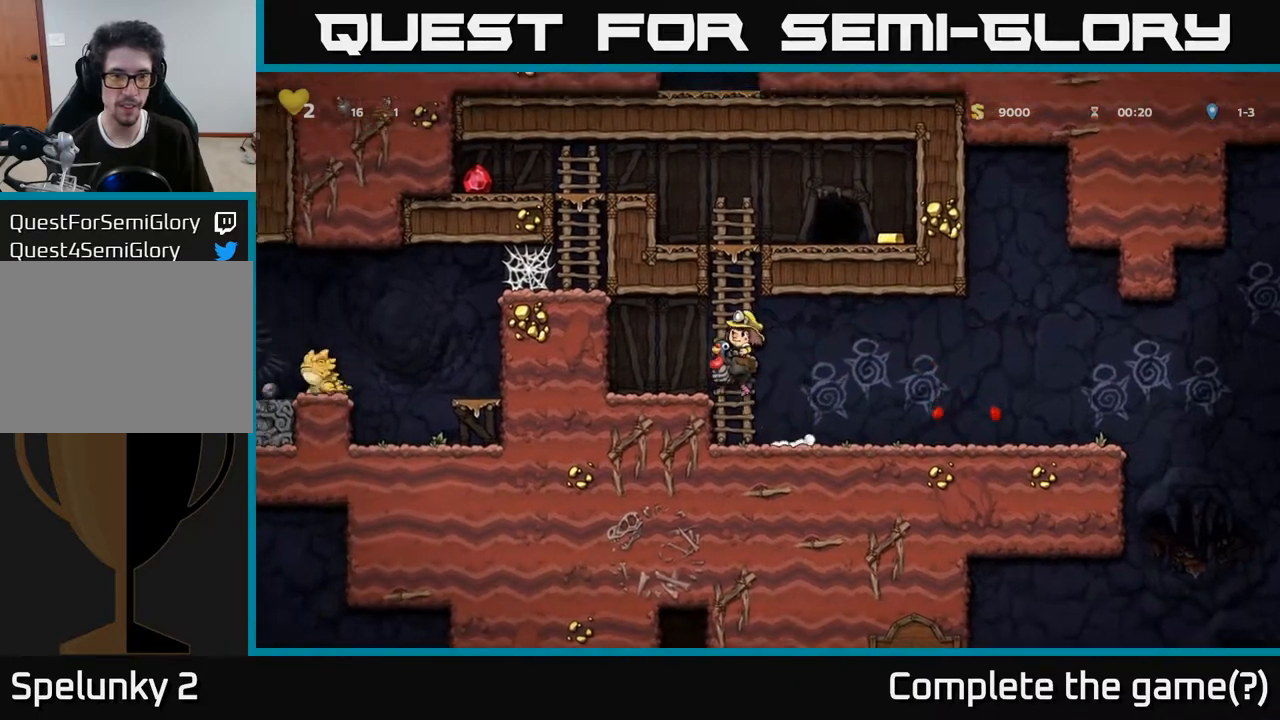
{"buttons": ["A"], "left_stick": "center", "right_stick": "center", "events": [[17, "A", "up"], [83, "A", "down"], [300, "A", "up"], [317, "DPAD_UP", "up"], [383, "A", "down"]]}
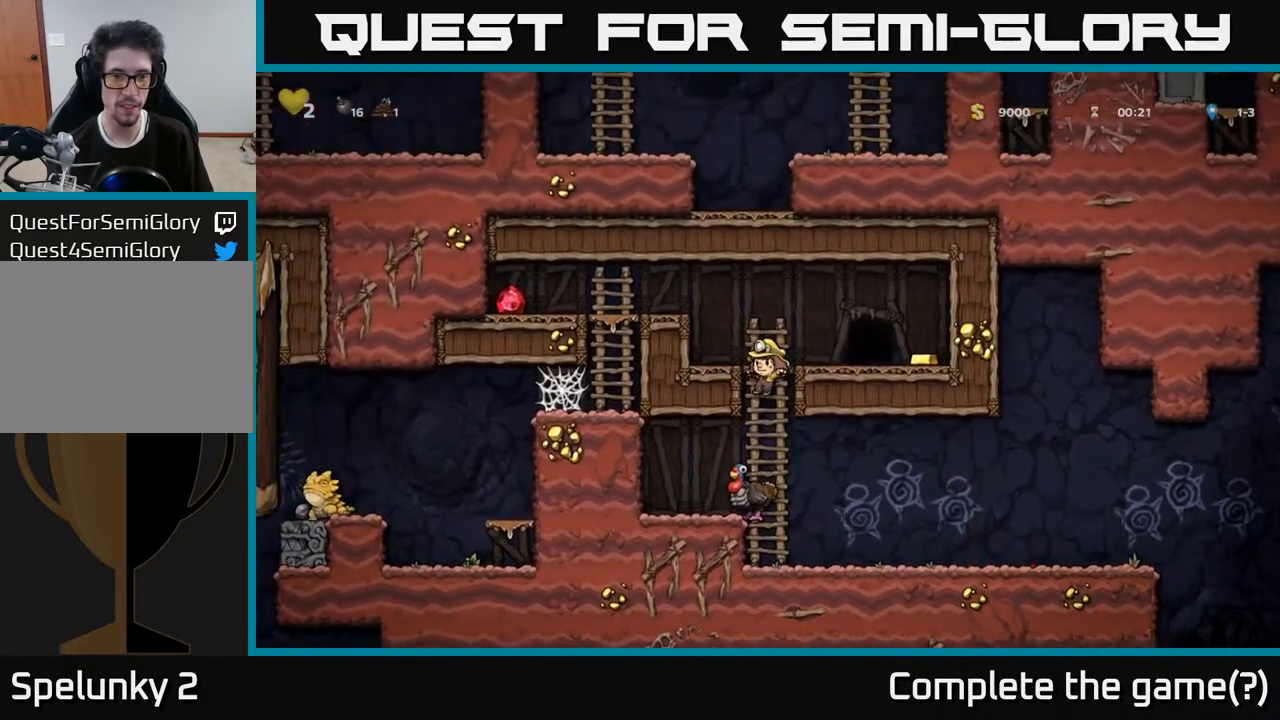
{"buttons": ["DPAD_UP"], "left_stick": "center", "right_stick": "center", "events": [[50, "A", "up"], [183, "DPAD_UP", "down"]]}
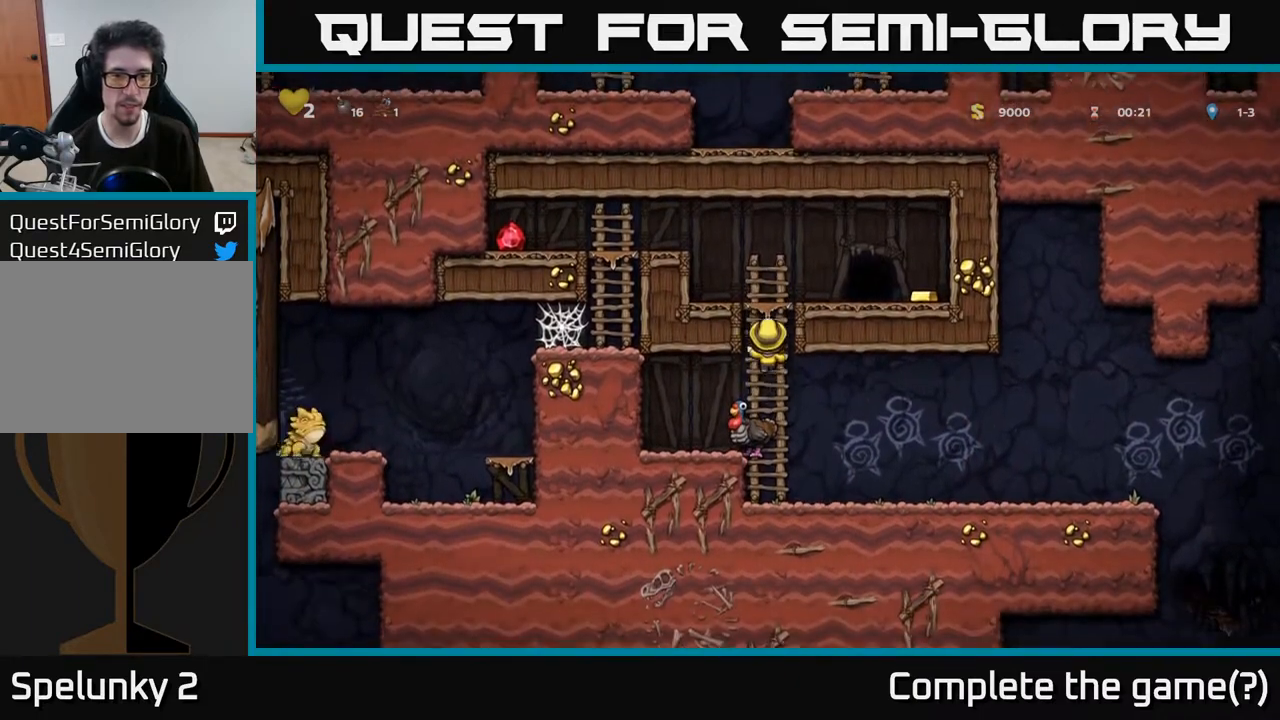
{"buttons": [], "left_stick": "center", "right_stick": "center", "events": [[117, "A", "down"], [167, "DPAD_RIGHT", "down"], [183, "DPAD_UP", "up"], [267, "A", "up"], [483, "DPAD_RIGHT", "up"]]}
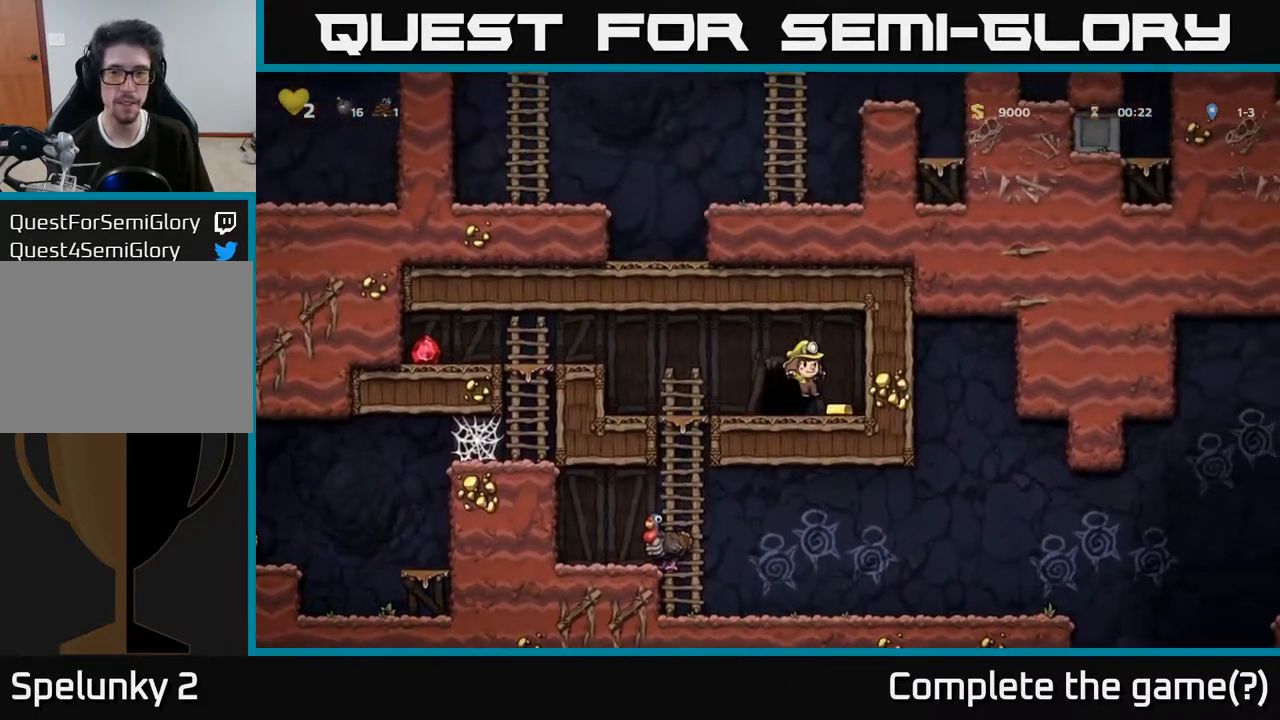
{"buttons": ["DPAD_LEFT"], "left_stick": "center", "right_stick": "center", "events": [[233, "DPAD_LEFT", "down"]]}
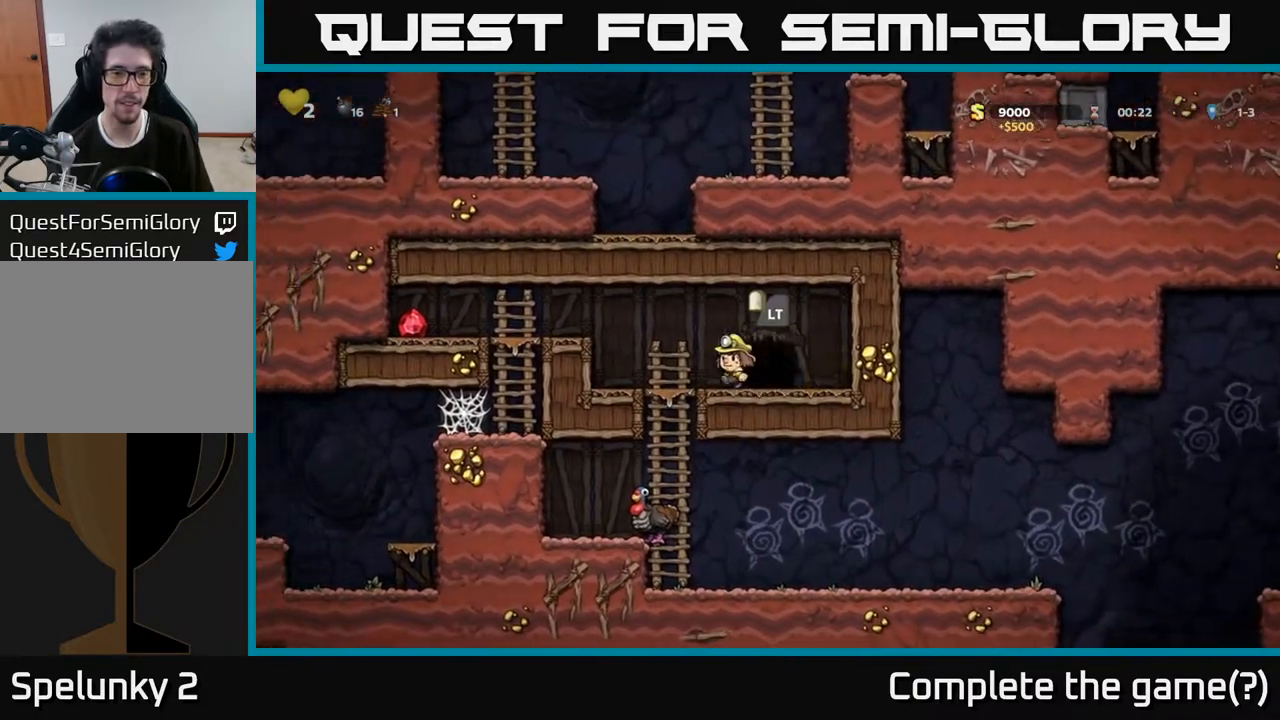
{"buttons": ["DPAD_LEFT"], "left_stick": "center", "right_stick": "center", "events": [[150, "A", "down"], [383, "A", "up"]]}
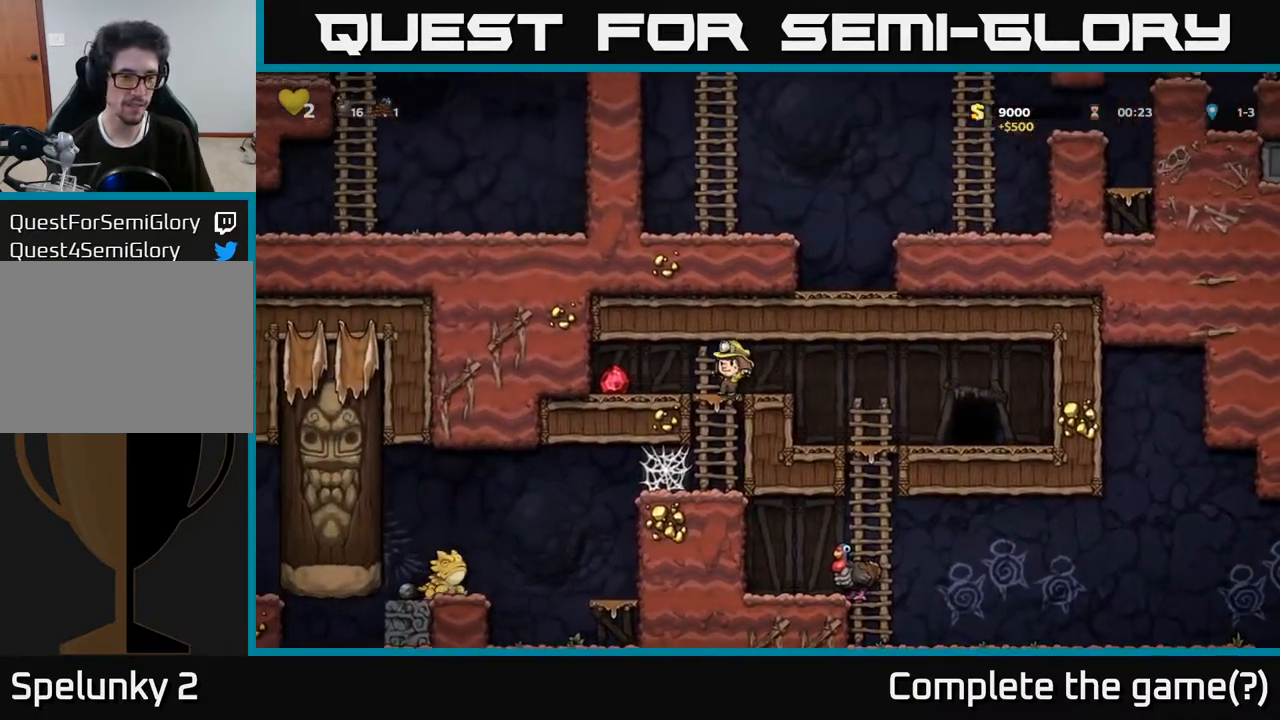
{"buttons": ["DPAD_RIGHT"], "left_stick": "center", "right_stick": "center", "events": [[300, "DPAD_LEFT", "up"], [317, "DPAD_RIGHT", "down"]]}
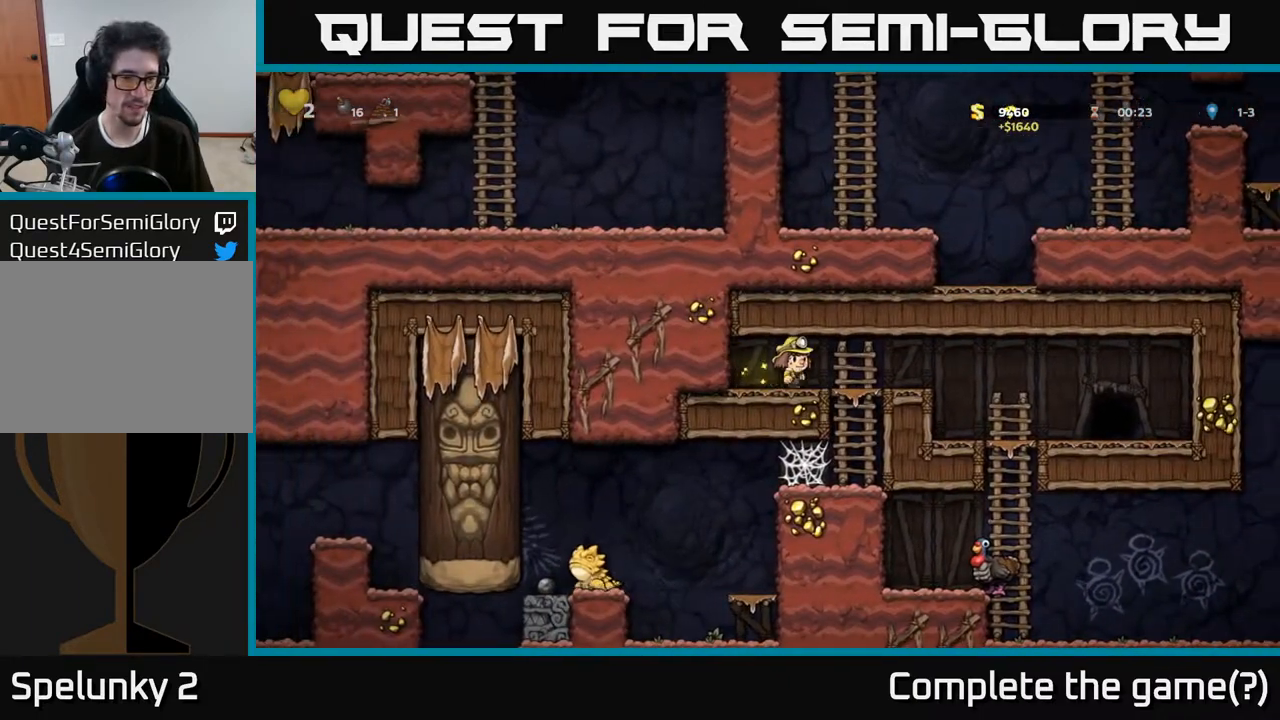
{"buttons": ["DPAD_RIGHT"], "left_stick": "center", "right_stick": "center", "events": [[283, "A", "down"], [367, "A", "up"]]}
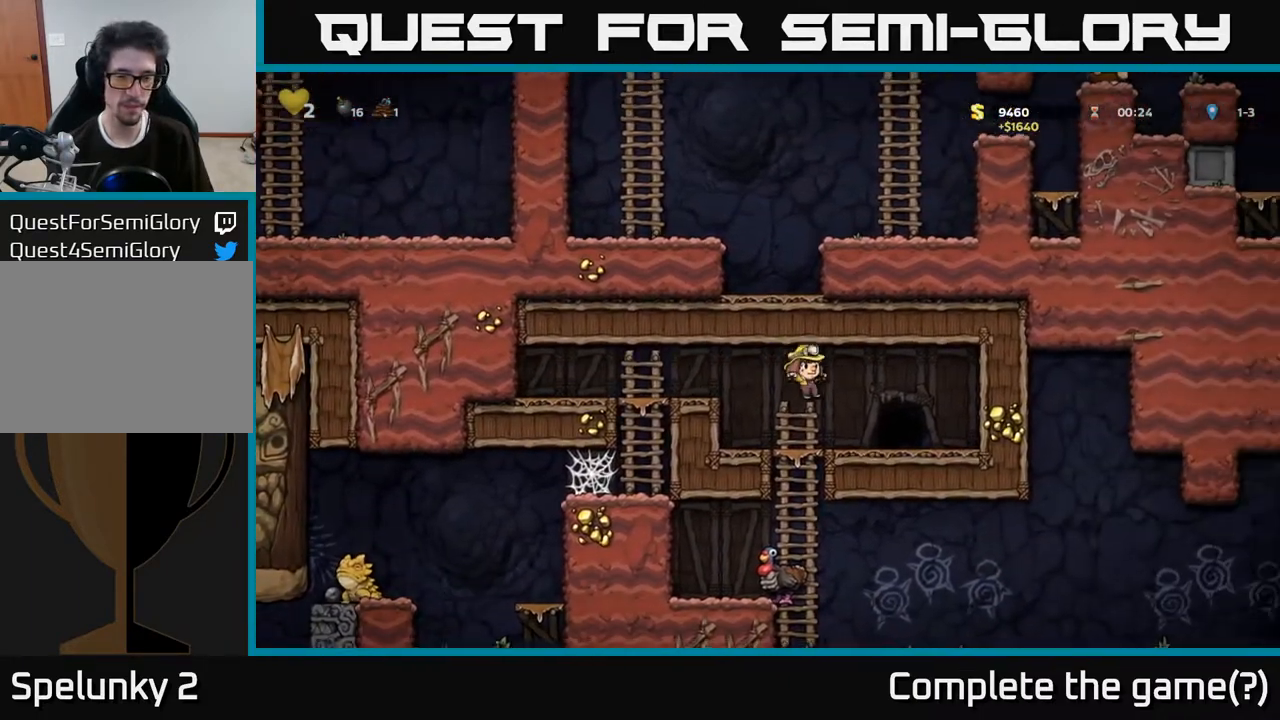
{"buttons": [], "left_stick": "center", "right_stick": "center", "events": [[117, "DPAD_RIGHT", "up"], [233, "L2", "down"], [317, "L2", "up"], [417, "L2", "down"], [483, "L2", "up"]]}
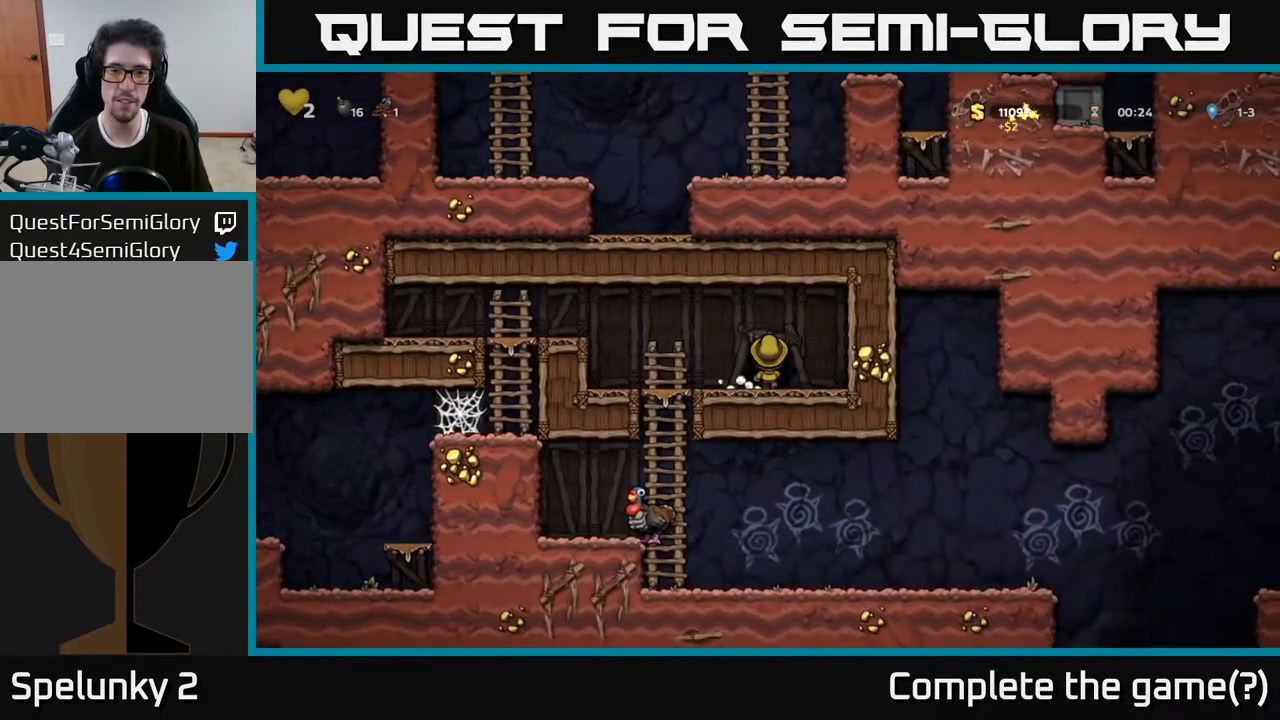
{"buttons": [], "left_stick": "center", "right_stick": "center", "events": [[100, "L2", "down"], [183, "L2", "up"]]}
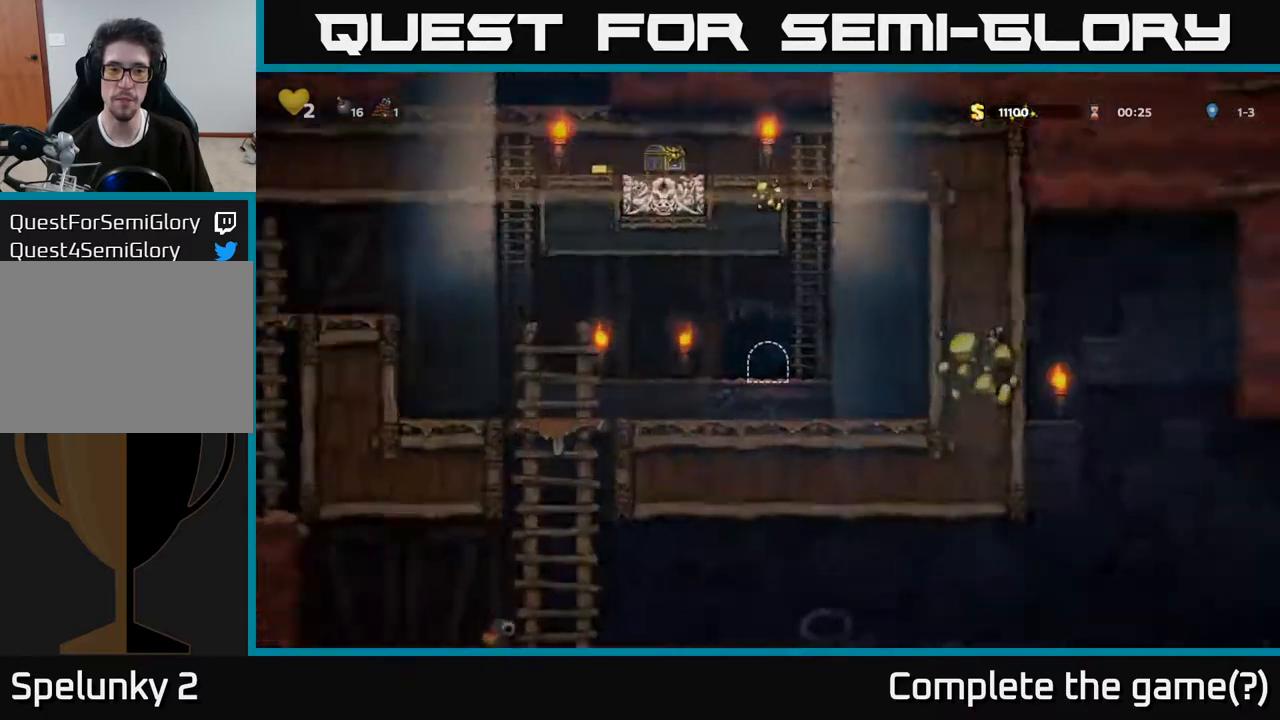
{"buttons": [], "left_stick": "center", "right_stick": "center", "events": []}
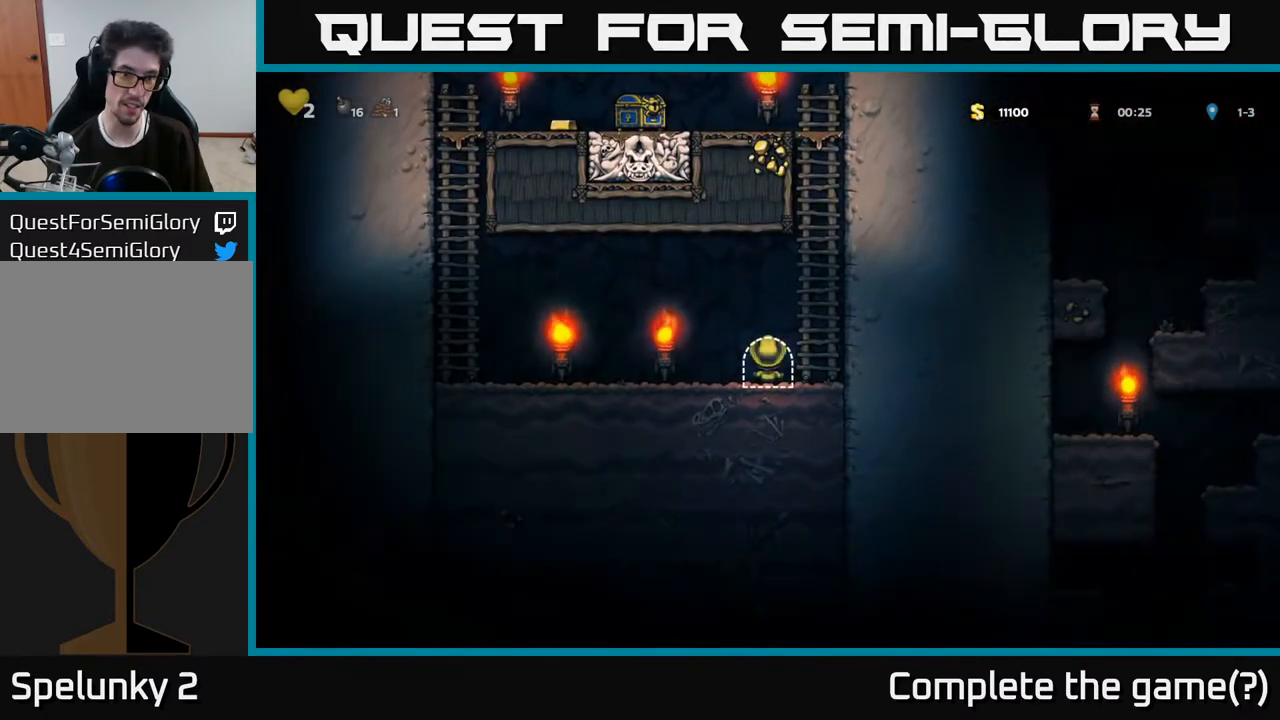
{"buttons": ["L2"], "left_stick": "center", "right_stick": "center", "events": [[417, "L2", "down"]]}
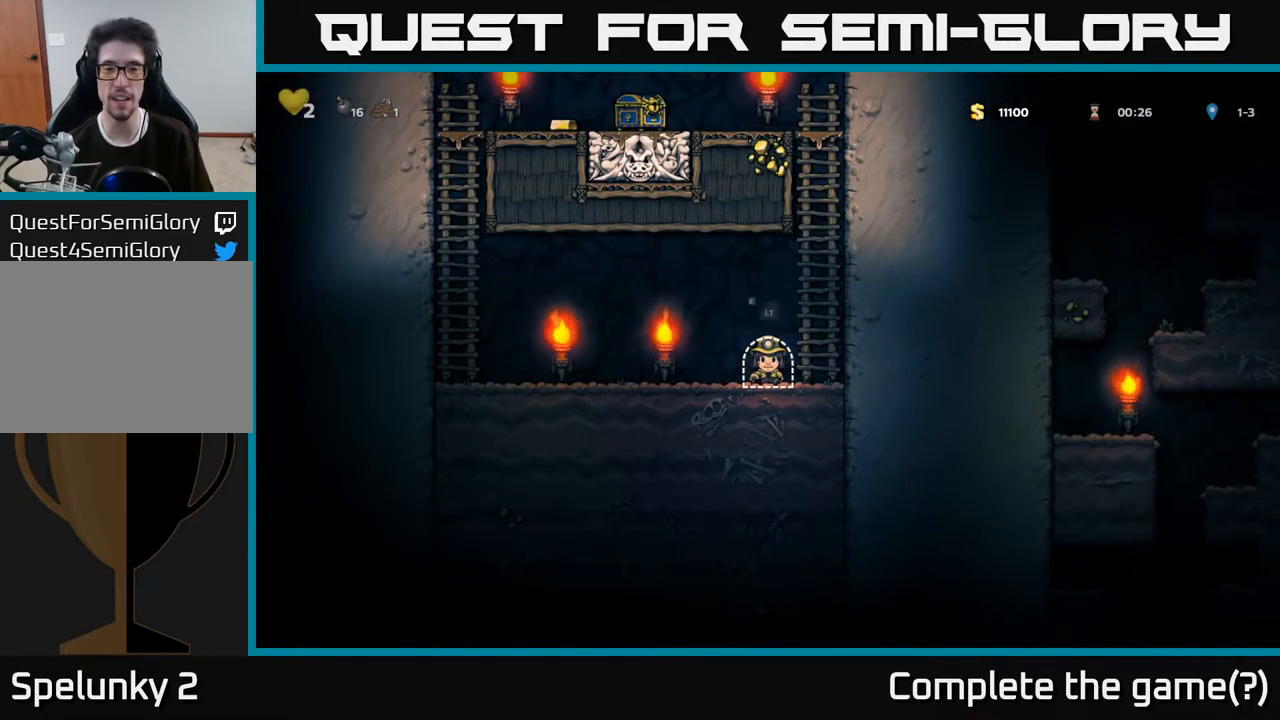
{"buttons": [], "left_stick": "center", "right_stick": "center", "events": [[17, "L2", "up"]]}
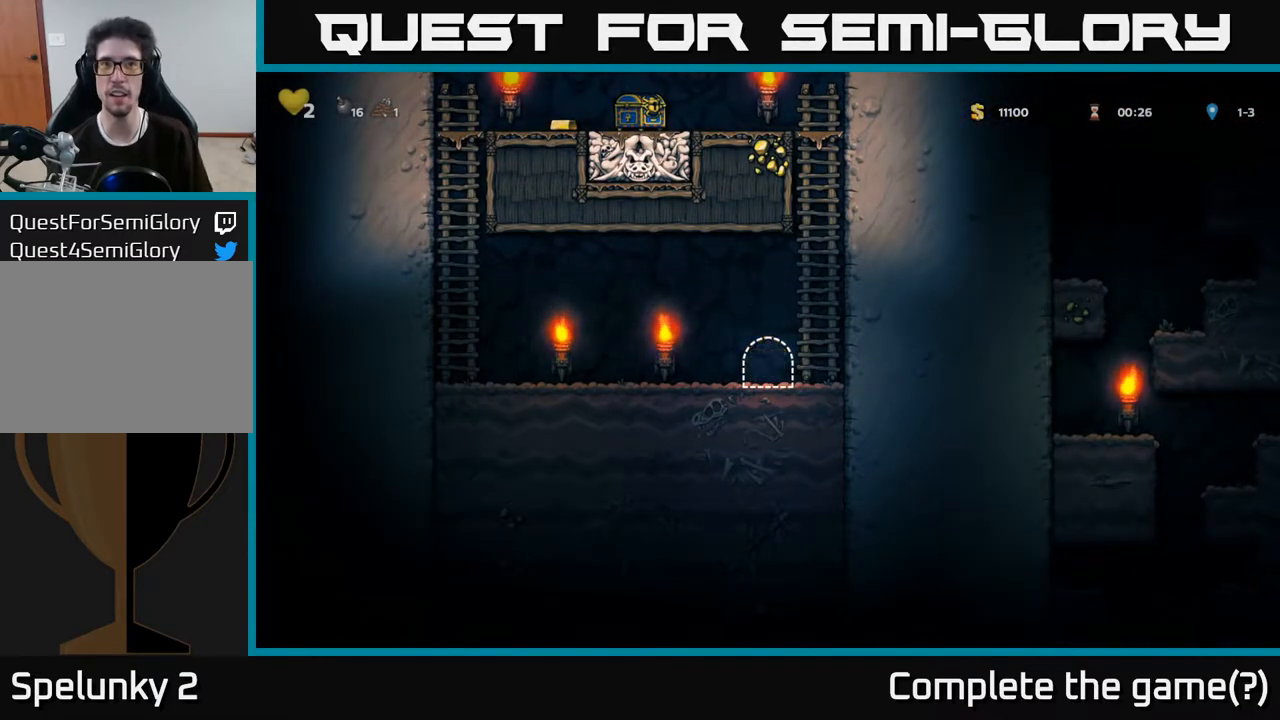
{"buttons": ["DPAD_LEFT"], "left_stick": "center", "right_stick": "center", "events": [[450, "DPAD_LEFT", "down"]]}
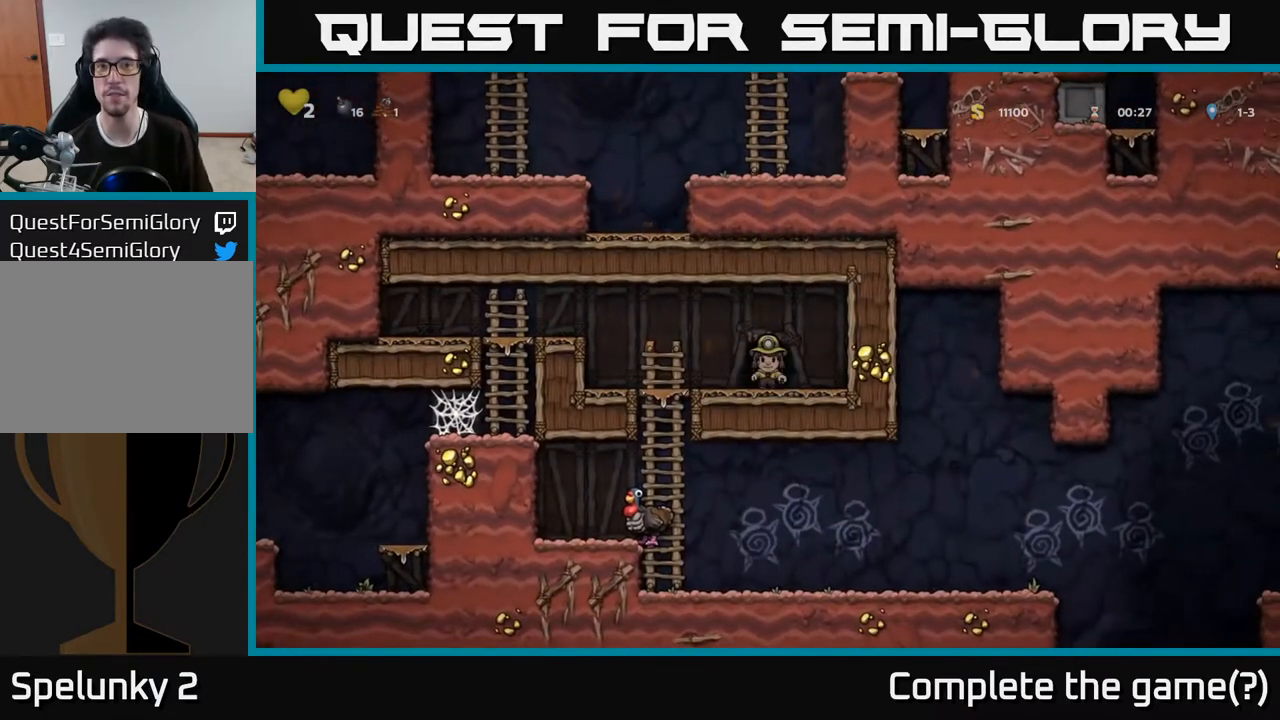
{"buttons": ["DPAD_DOWN"], "left_stick": "center", "right_stick": "center", "events": [[450, "DPAD_DOWN", "down"], [483, "DPAD_LEFT", "up"]]}